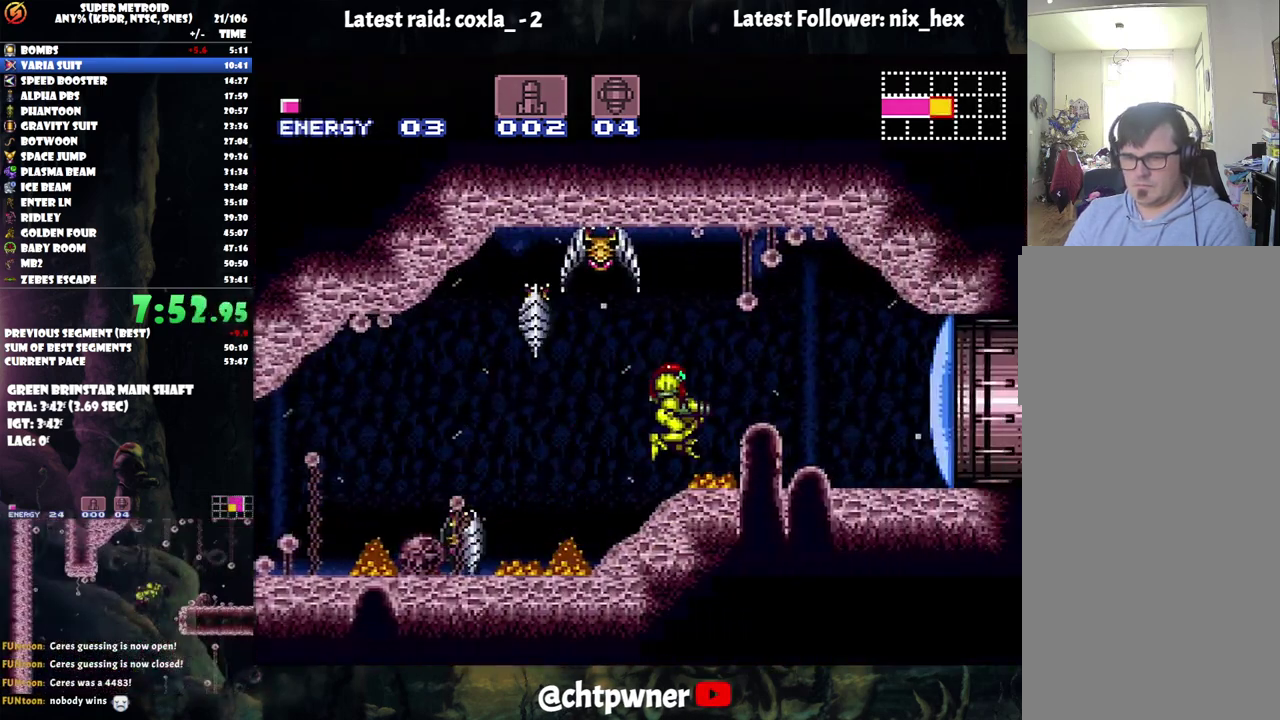
Gameplay with a controller (Nintendo layout); each line is a JSON object with the inputs held at the frame after it. "events" lists button and stick changes between this image and that frame as [ms after this image, input, new state], when the widget could be followed in between. Not read: L3 R3.
{"buttons": ["A", "DPAD_RIGHT"], "events": [[133, "A", "down"]]}
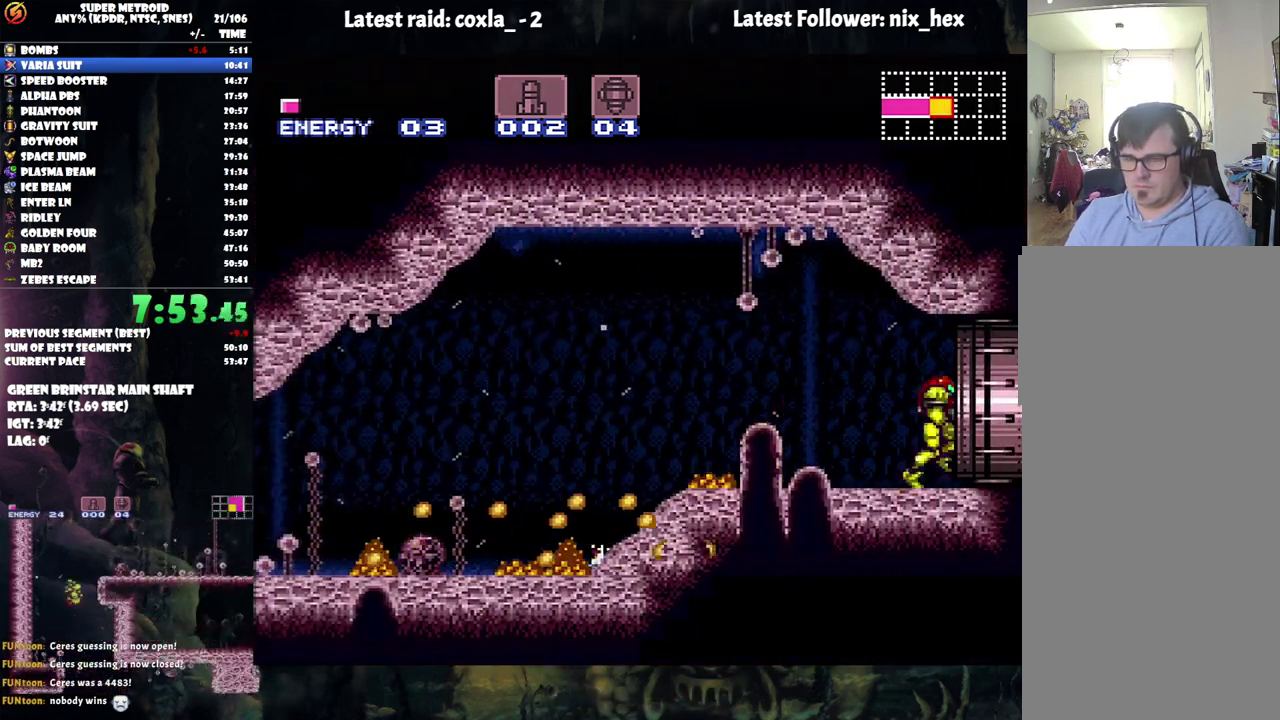
{"buttons": ["A", "DPAD_RIGHT"], "events": []}
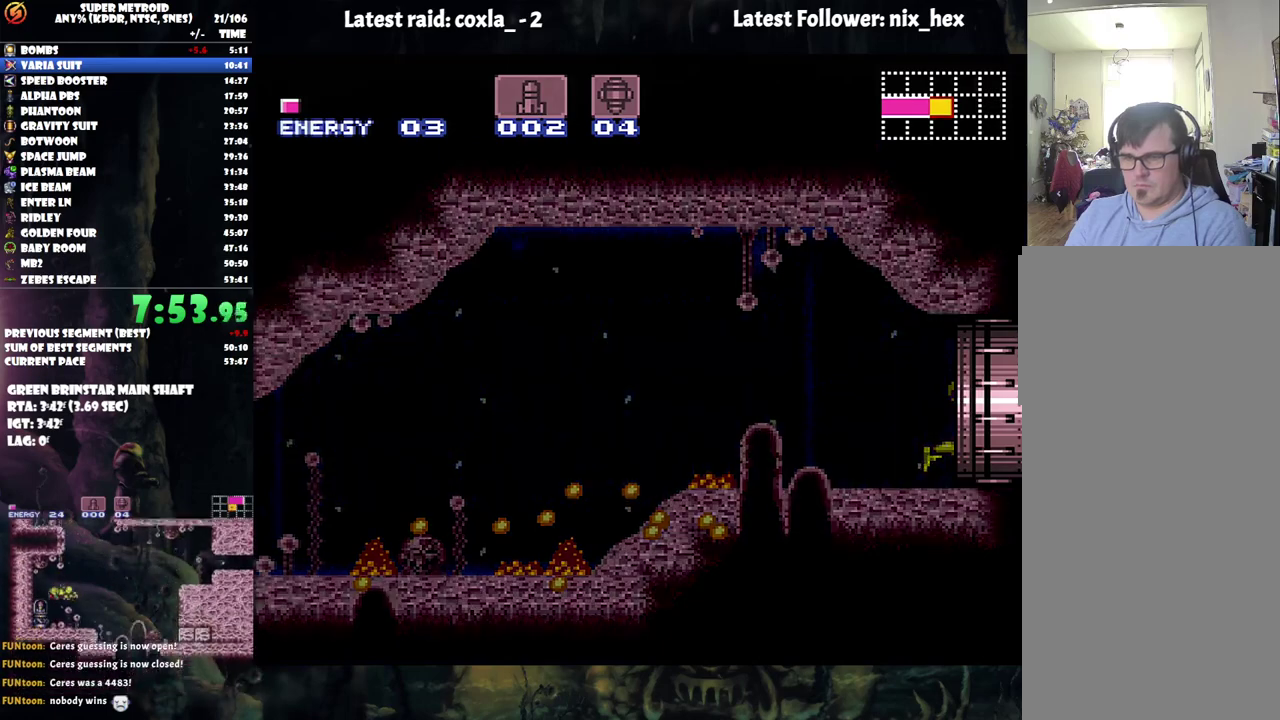
{"buttons": ["A", "DPAD_RIGHT"], "events": []}
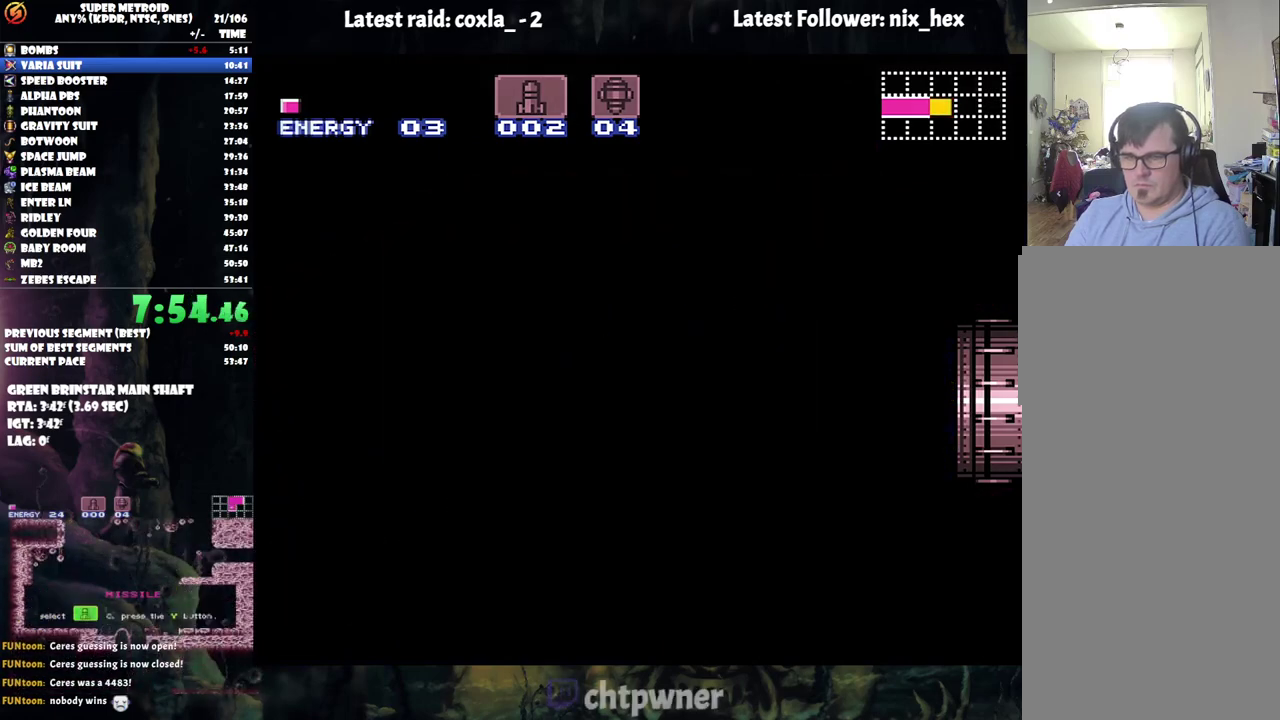
{"buttons": ["A", "DPAD_RIGHT"], "events": []}
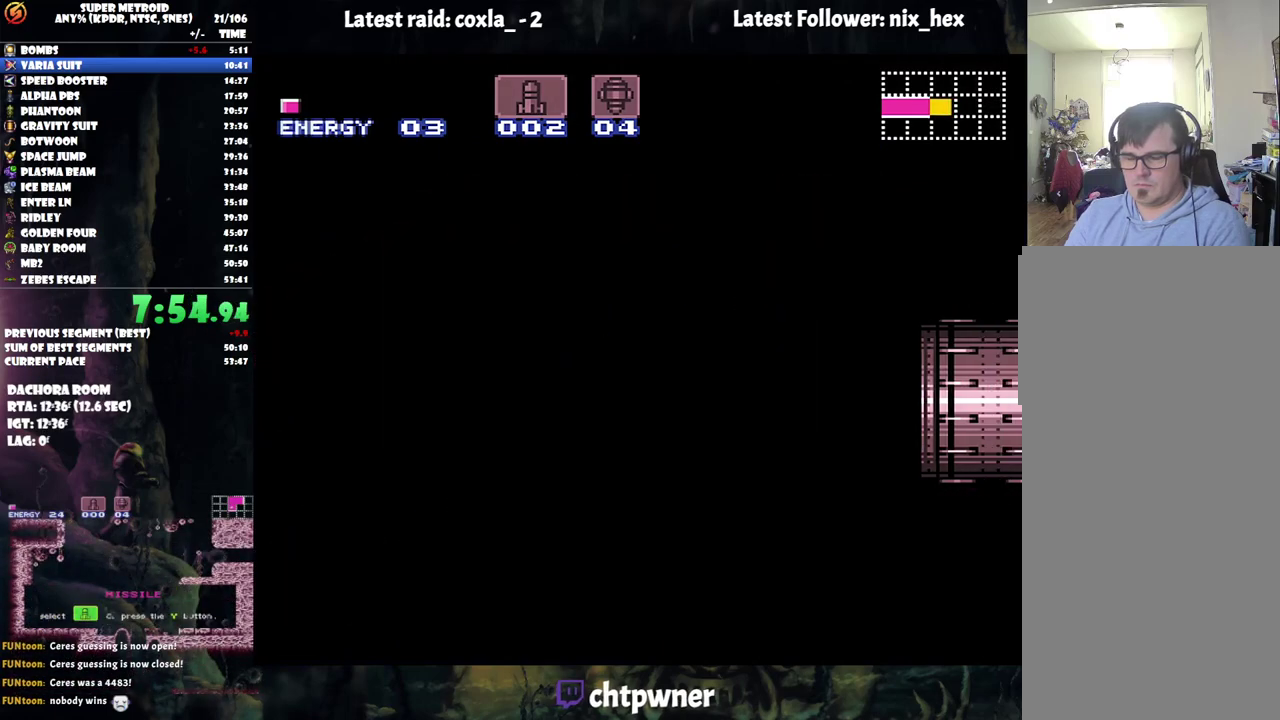
{"buttons": ["A", "DPAD_RIGHT"], "events": []}
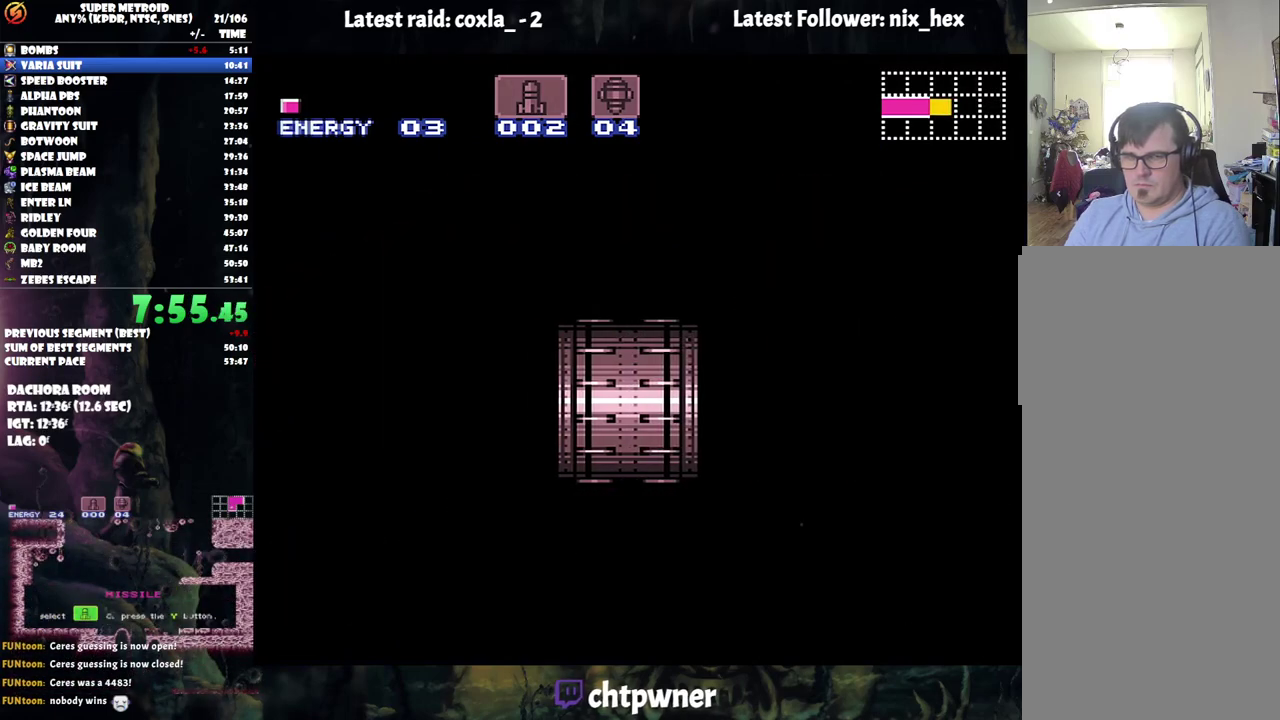
{"buttons": ["A", "DPAD_RIGHT"], "events": []}
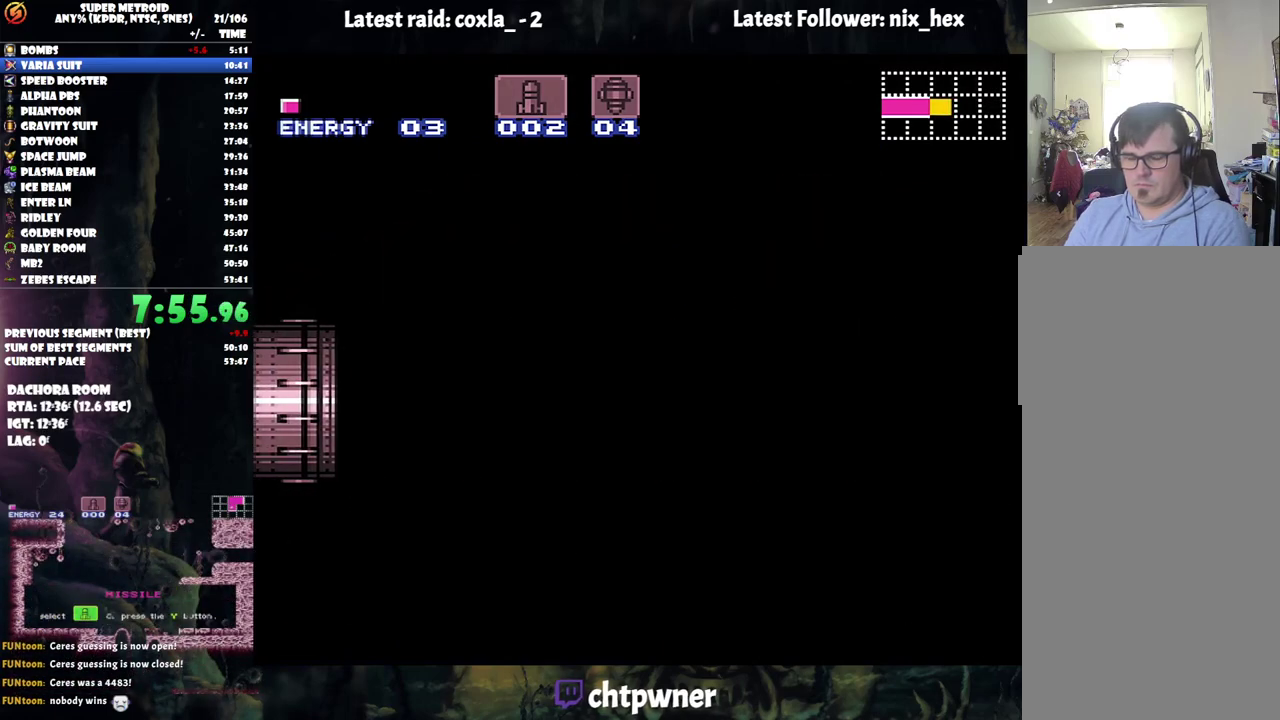
{"buttons": ["A", "DPAD_RIGHT"], "events": []}
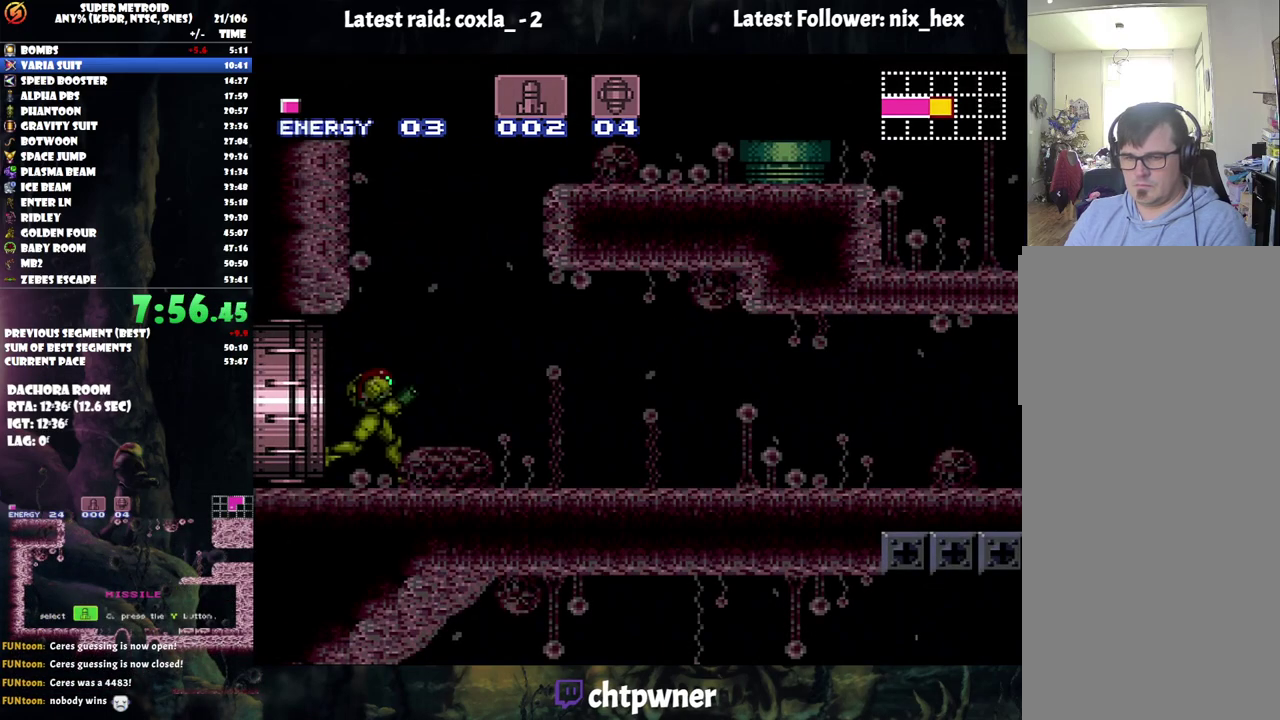
{"buttons": ["A", "L1", "DPAD_RIGHT"], "events": [[267, "R1", "down"], [333, "L1", "down"], [333, "R1", "up"], [400, "L1", "up"], [400, "R1", "down"], [500, "L1", "down"], [500, "R1", "up"]]}
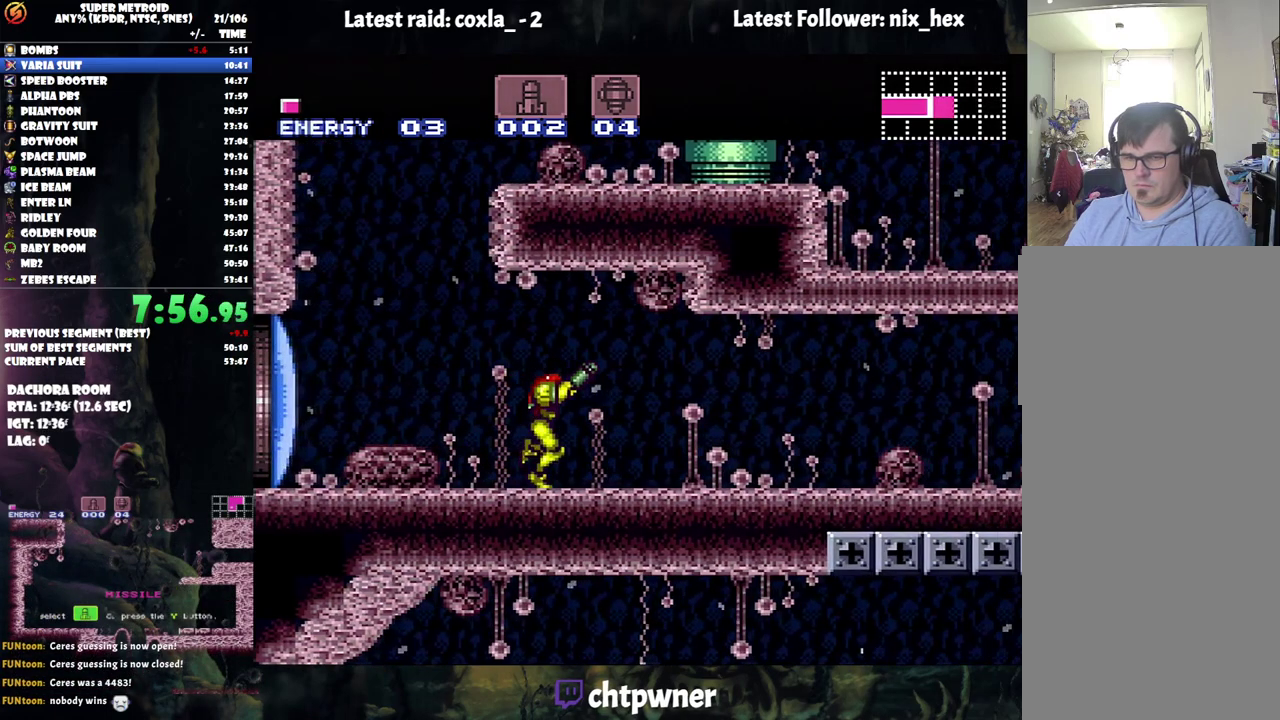
{"buttons": ["A", "R1", "DPAD_RIGHT"], "events": [[100, "L1", "up"], [100, "R1", "down"], [183, "L1", "down"], [183, "R1", "up"], [250, "R1", "down"], [283, "L1", "up"], [333, "R1", "up"], [350, "L1", "down"], [433, "L1", "up"], [450, "R1", "down"]]}
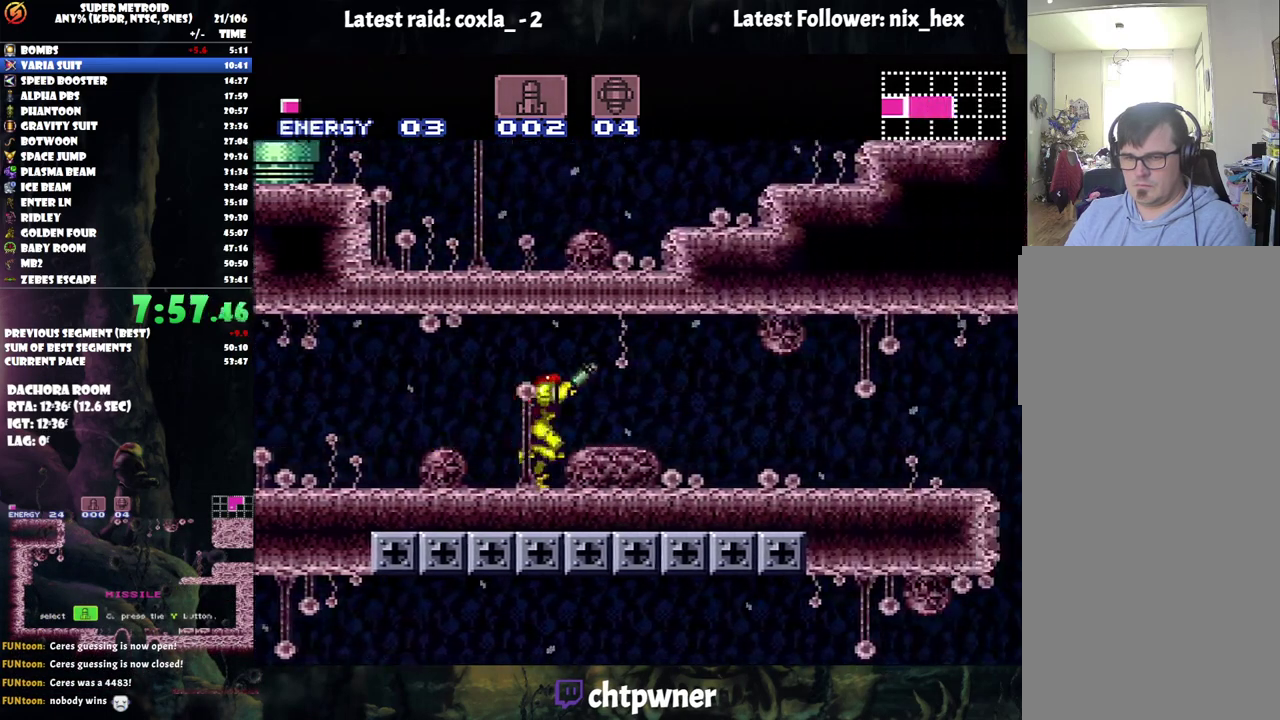
{"buttons": ["A", "DPAD_RIGHT"], "events": [[17, "L1", "down"], [33, "R1", "up"], [117, "L1", "up"], [117, "R1", "down"], [183, "L1", "down"], [200, "R1", "up"], [333, "L1", "up"]]}
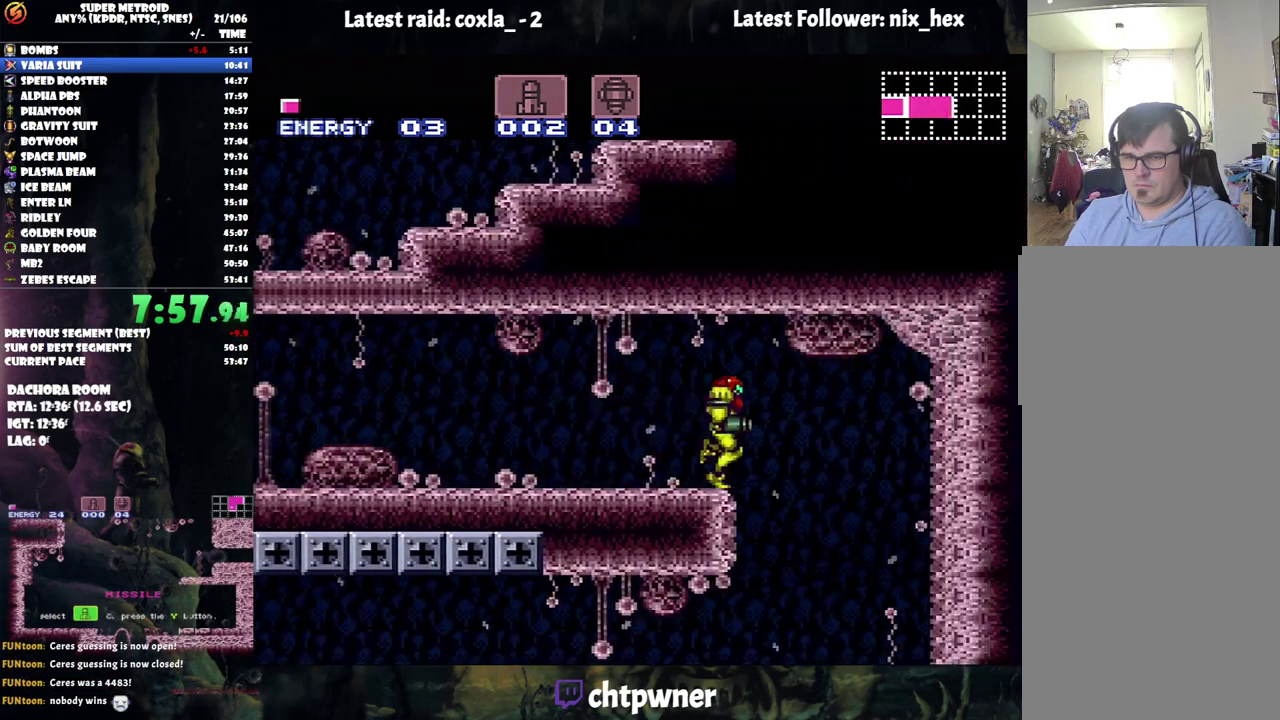
{"buttons": ["A"], "events": [[100, "DPAD_RIGHT", "up"], [200, "DPAD_LEFT", "down"], [317, "DPAD_LEFT", "up"]]}
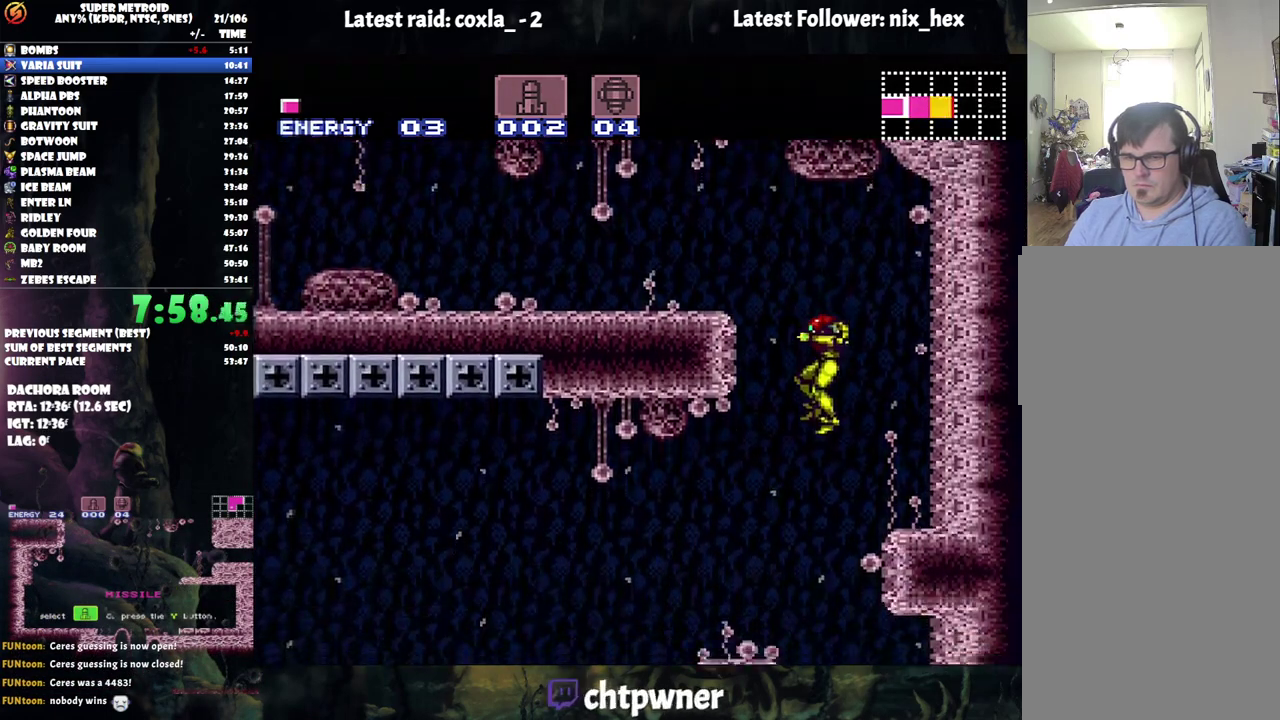
{"buttons": ["A", "DPAD_LEFT"], "events": [[350, "DPAD_LEFT", "down"]]}
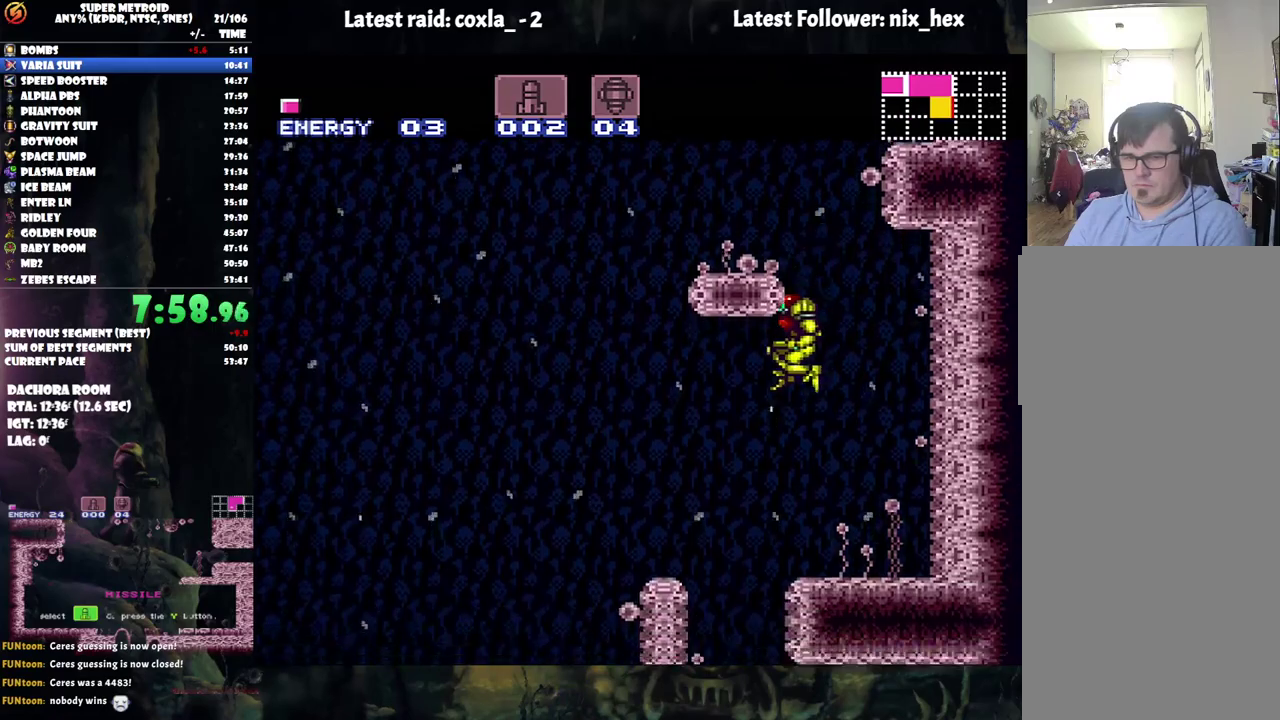
{"buttons": ["A", "DPAD_RIGHT"], "events": [[150, "DPAD_LEFT", "up"], [233, "DPAD_RIGHT", "down"]]}
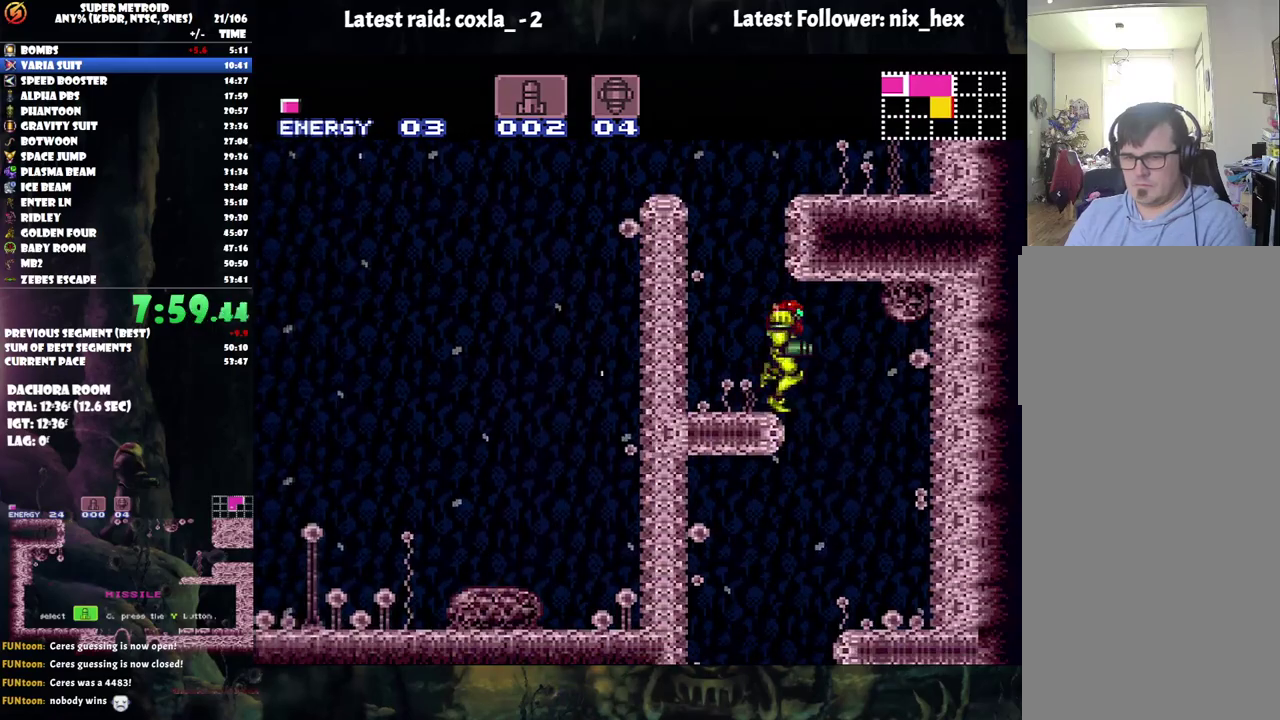
{"buttons": ["A"], "events": [[133, "DPAD_RIGHT", "up"], [250, "DPAD_LEFT", "down"], [467, "DPAD_LEFT", "up"]]}
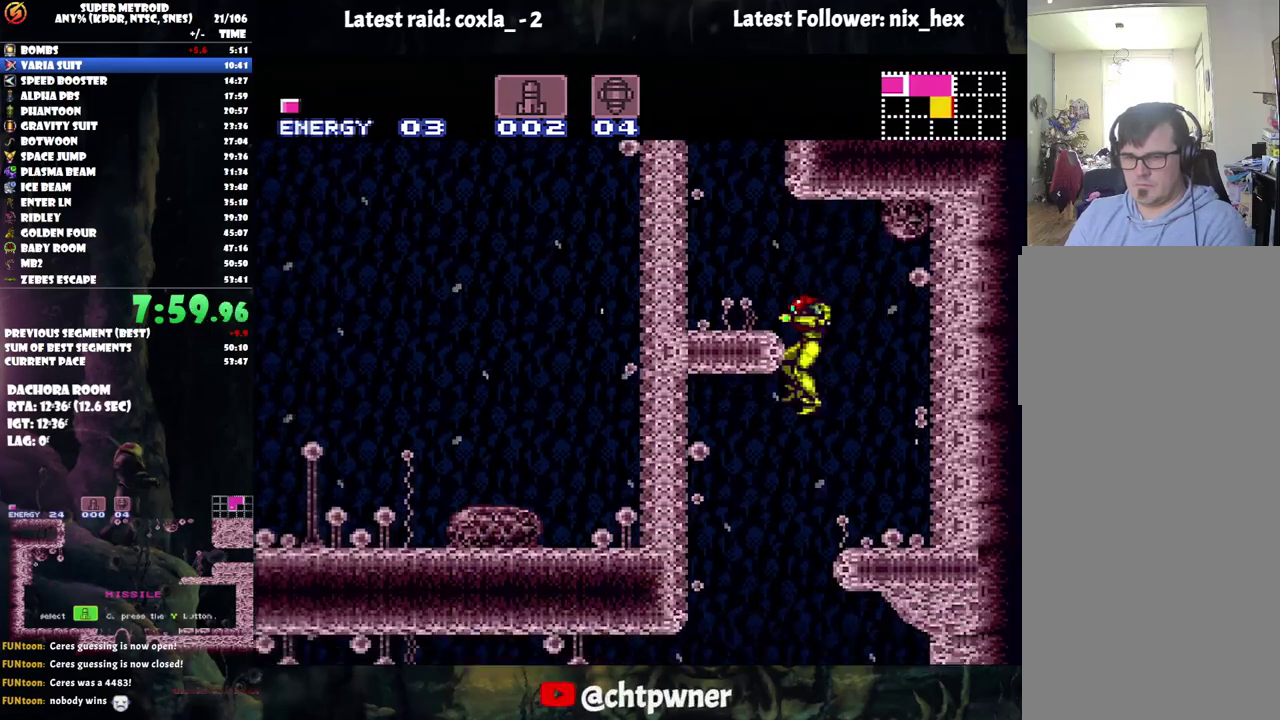
{"buttons": ["A"], "events": []}
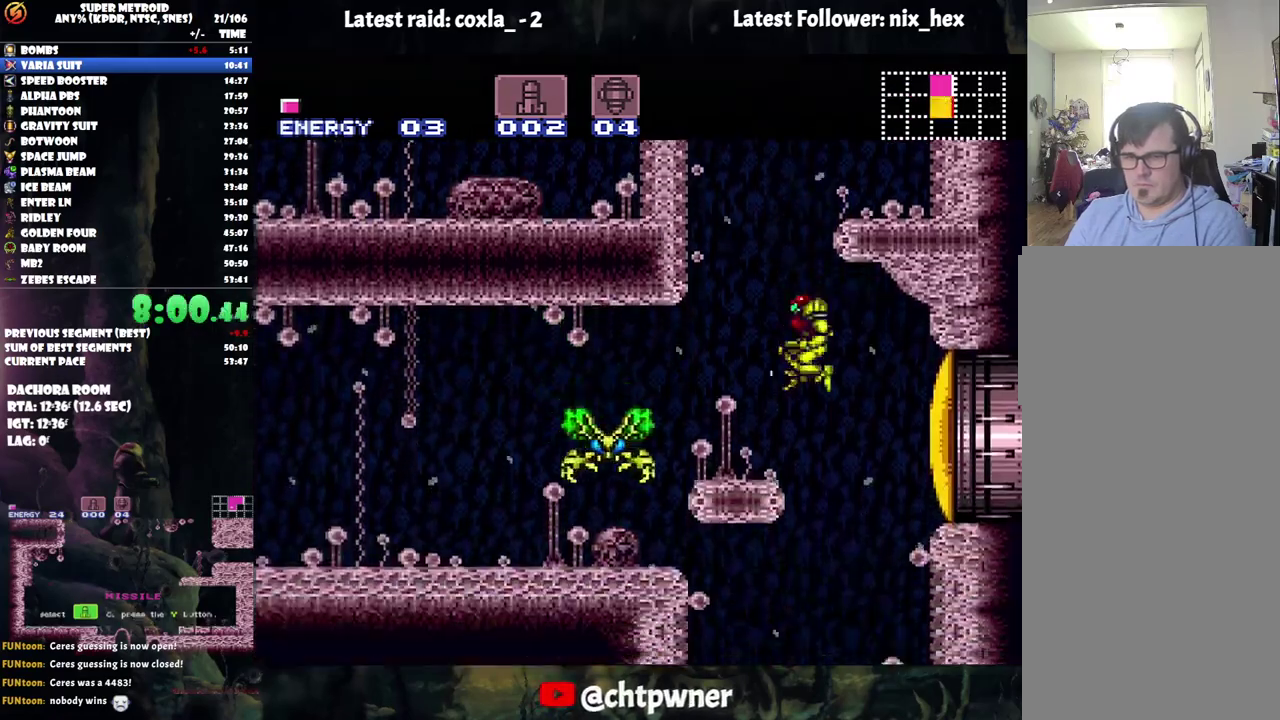
{"buttons": ["A"], "events": [[283, "DPAD_LEFT", "down"], [367, "DPAD_LEFT", "up"]]}
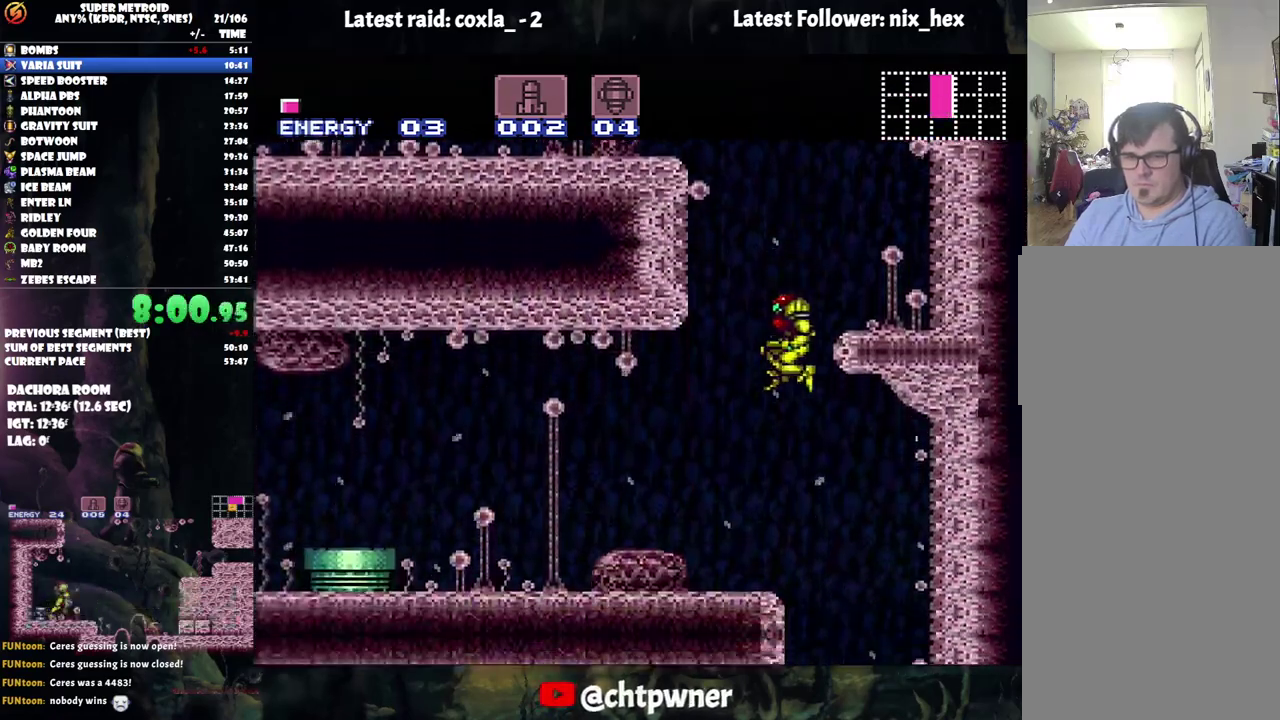
{"buttons": ["A", "DPAD_LEFT"], "events": [[200, "DPAD_LEFT", "down"]]}
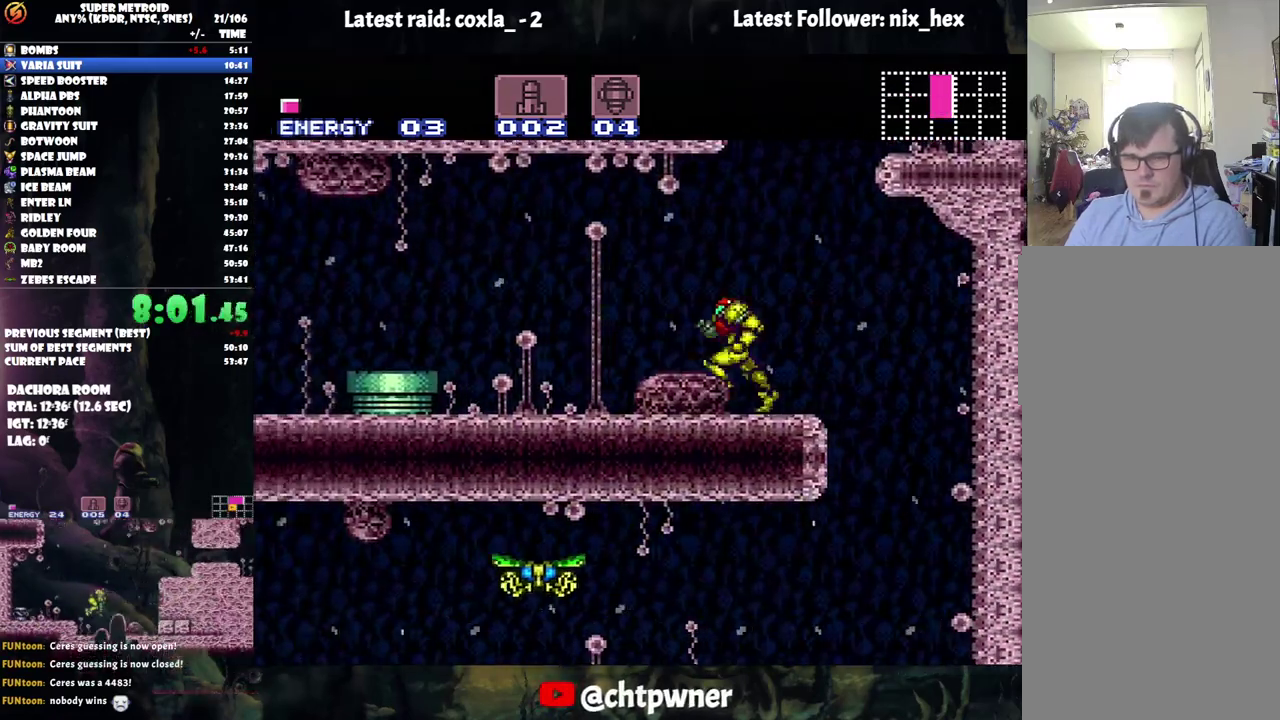
{"buttons": ["A", "B", "DPAD_LEFT"], "events": [[283, "B", "down"]]}
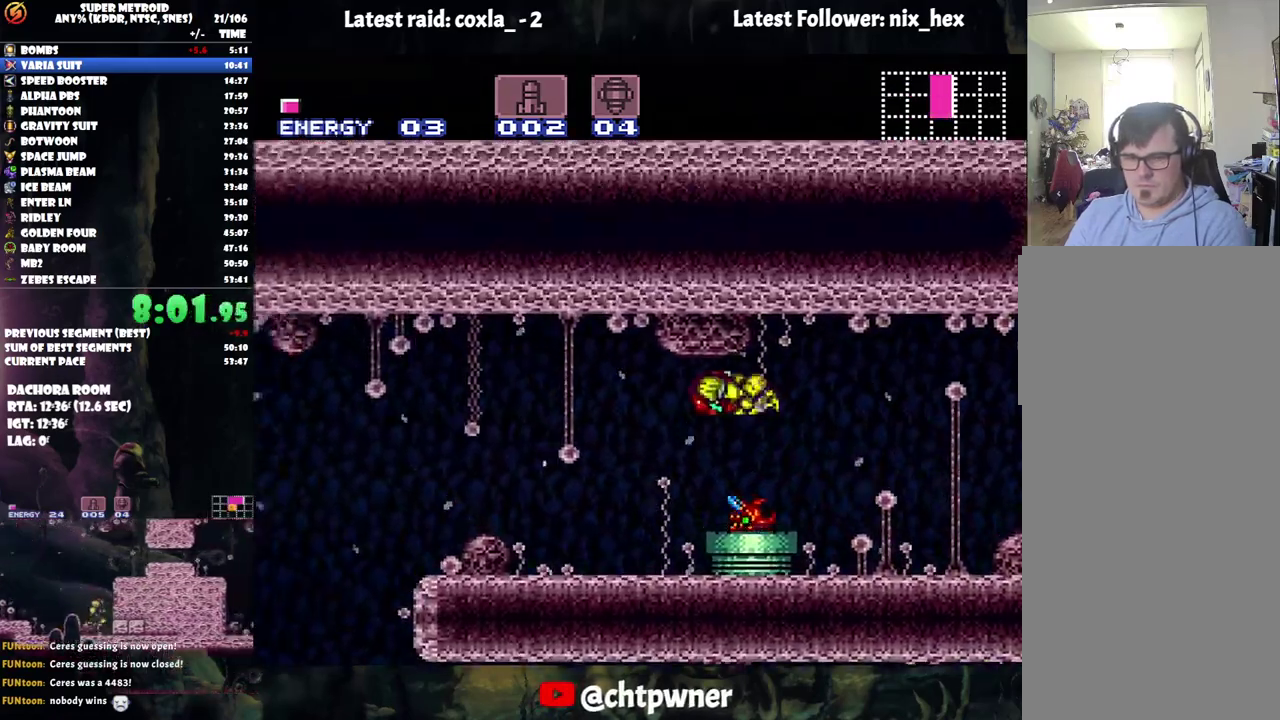
{"buttons": ["A", "B", "DPAD_LEFT"], "events": []}
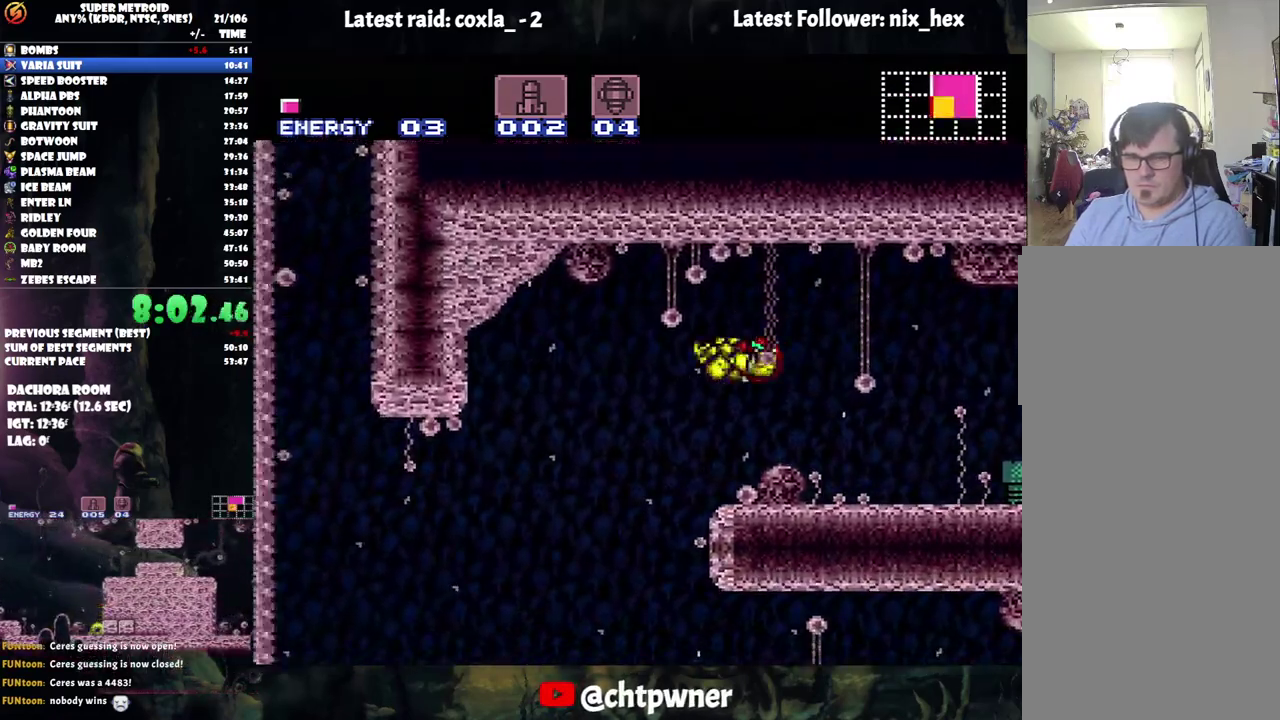
{"buttons": ["A", "B", "DPAD_RIGHT"], "events": [[400, "DPAD_LEFT", "up"], [483, "DPAD_RIGHT", "down"]]}
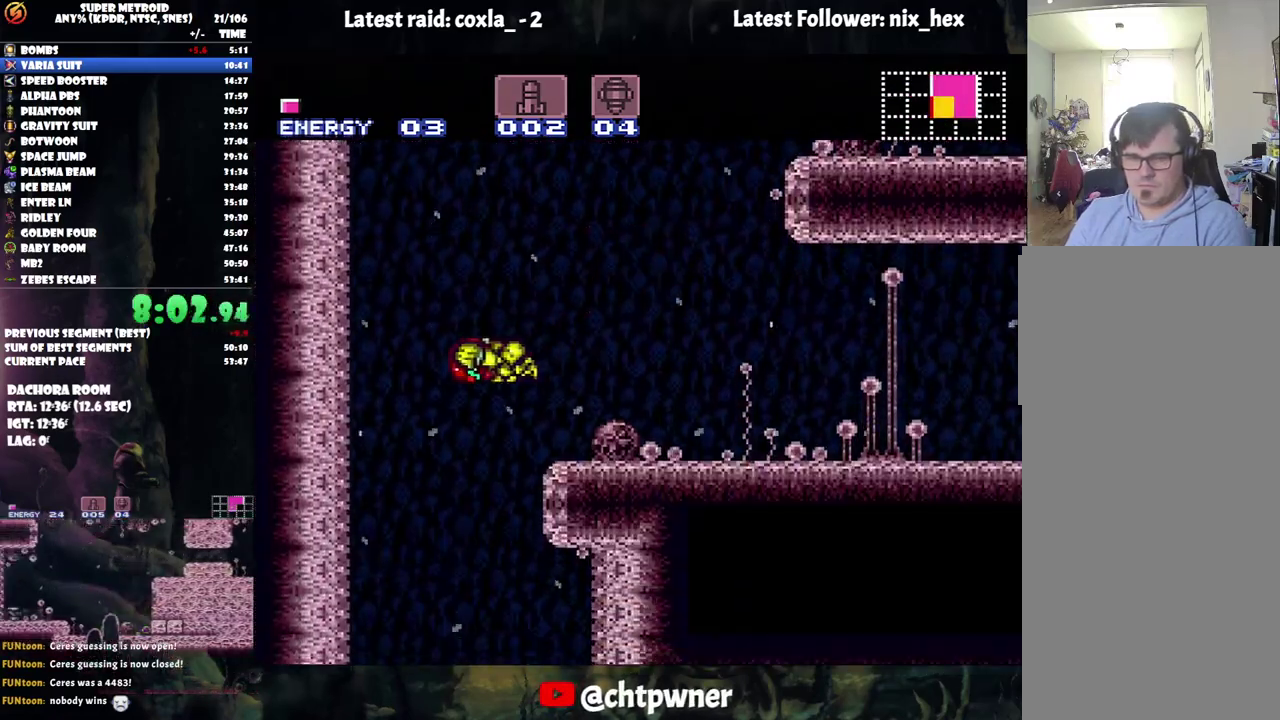
{"buttons": ["A", "B", "DPAD_LEFT"], "events": [[200, "DPAD_RIGHT", "up"], [300, "DPAD_LEFT", "down"]]}
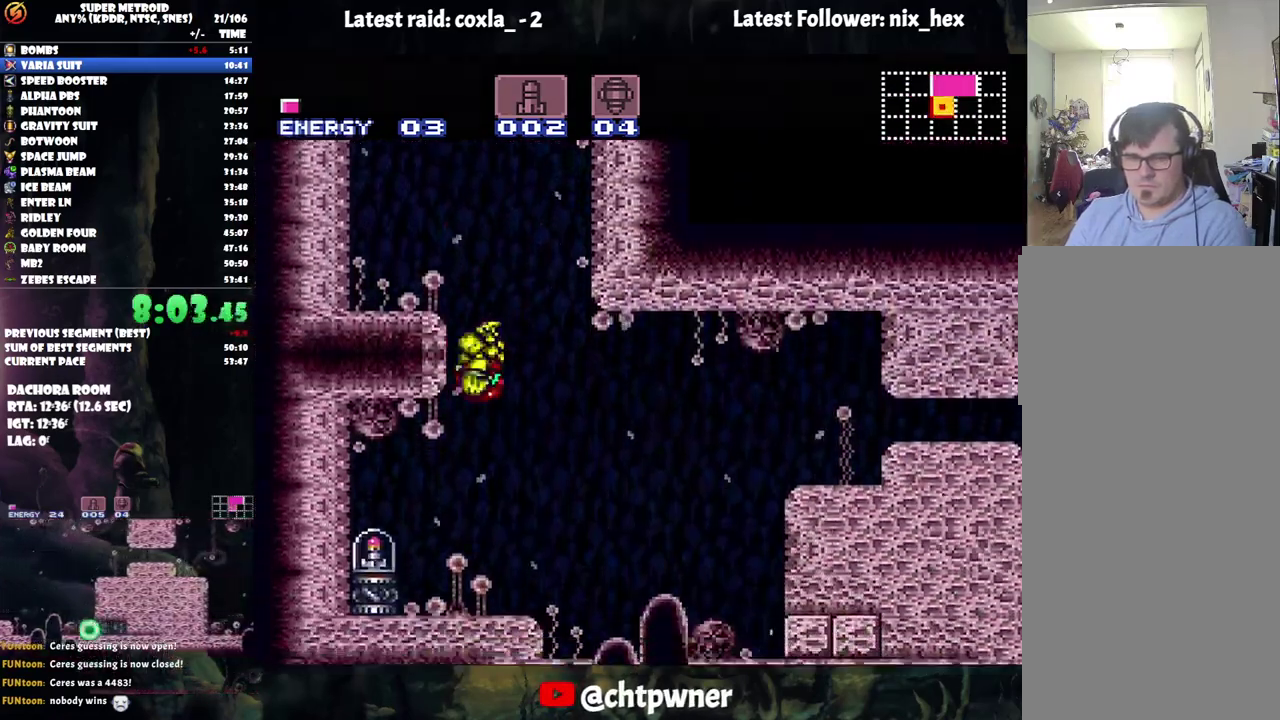
{"buttons": ["A", "DPAD_LEFT"], "events": [[267, "B", "up"]]}
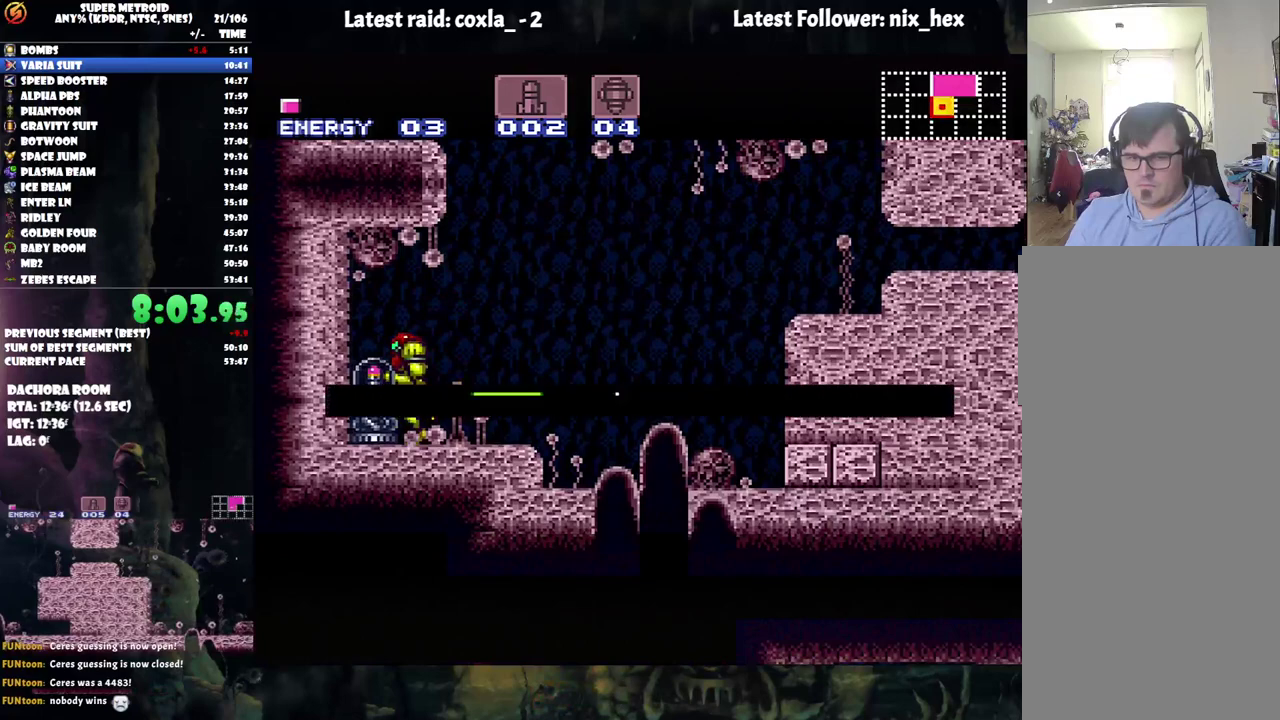
{"buttons": ["A", "DPAD_LEFT"], "events": []}
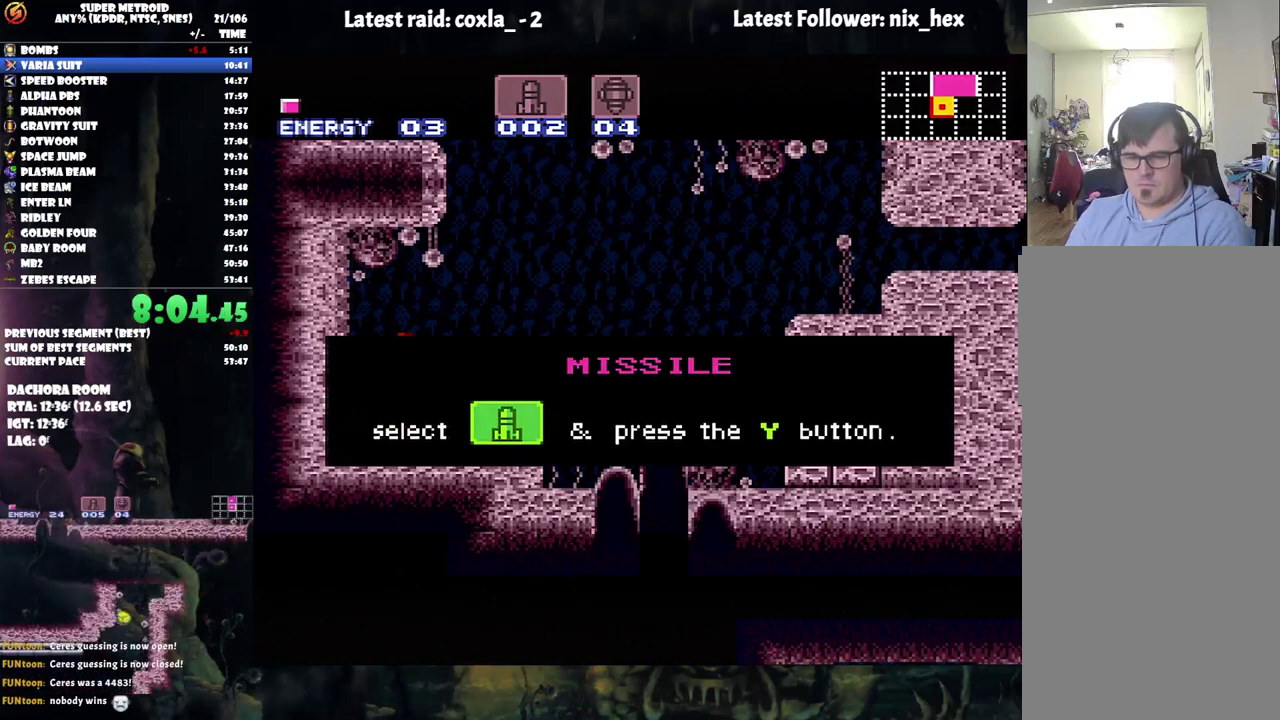
{"buttons": ["A", "DPAD_LEFT"], "events": []}
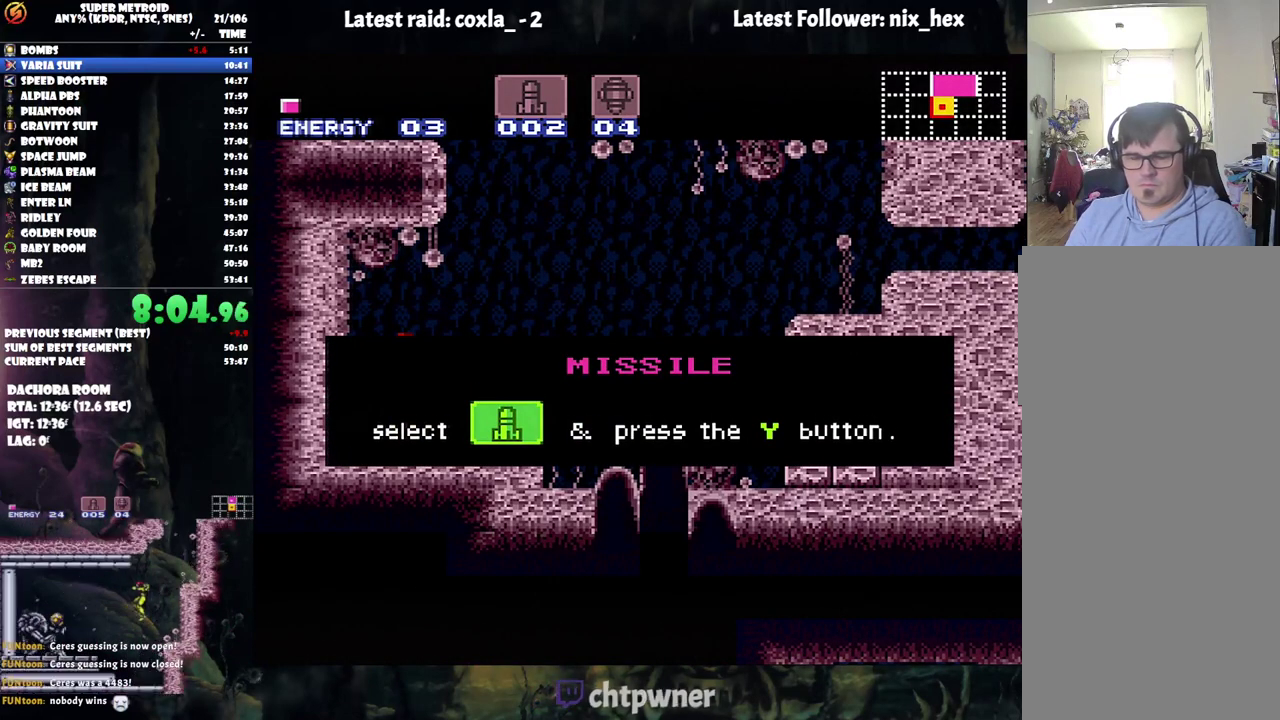
{"buttons": ["A", "DPAD_LEFT"], "events": []}
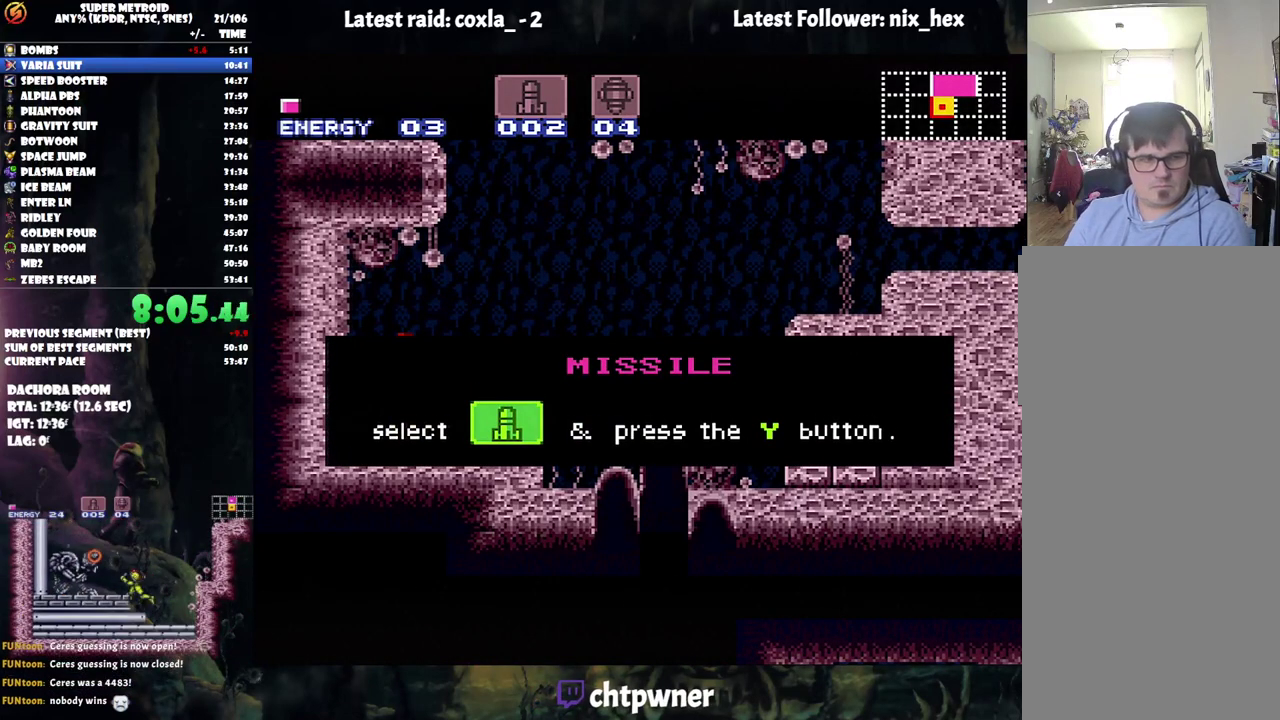
{"buttons": ["A", "DPAD_LEFT"], "events": []}
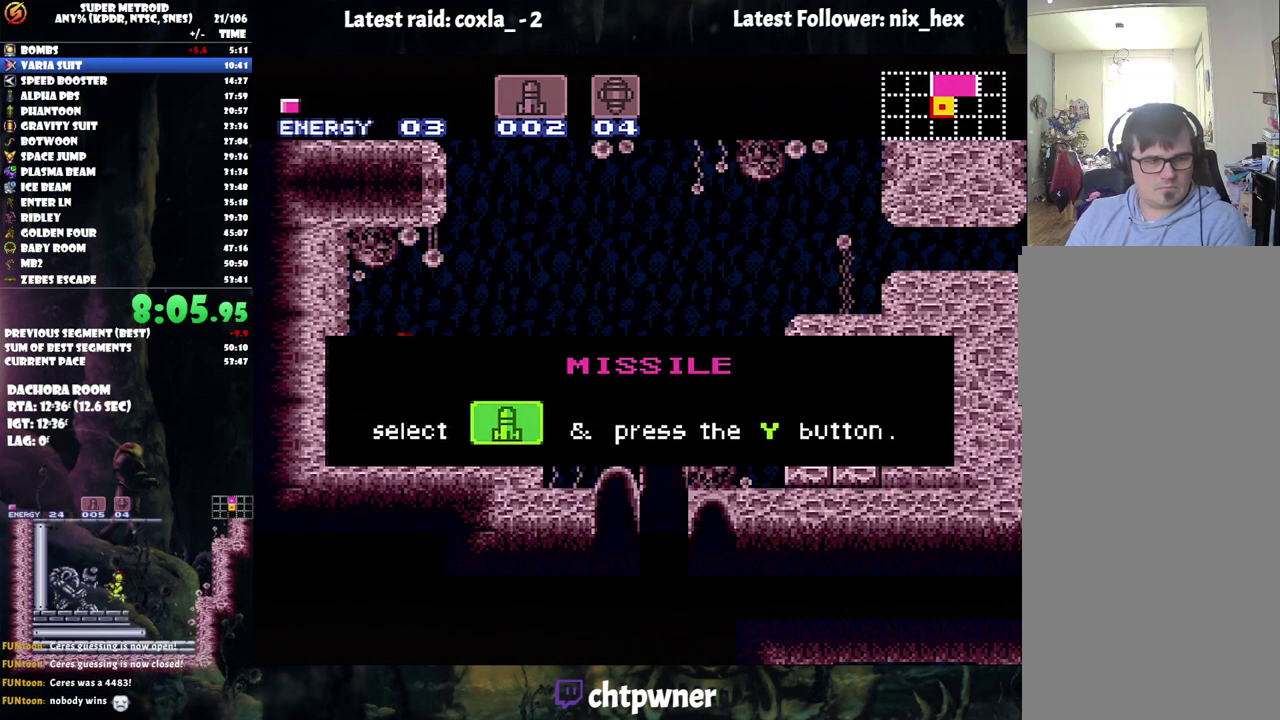
{"buttons": ["A", "DPAD_LEFT"], "events": []}